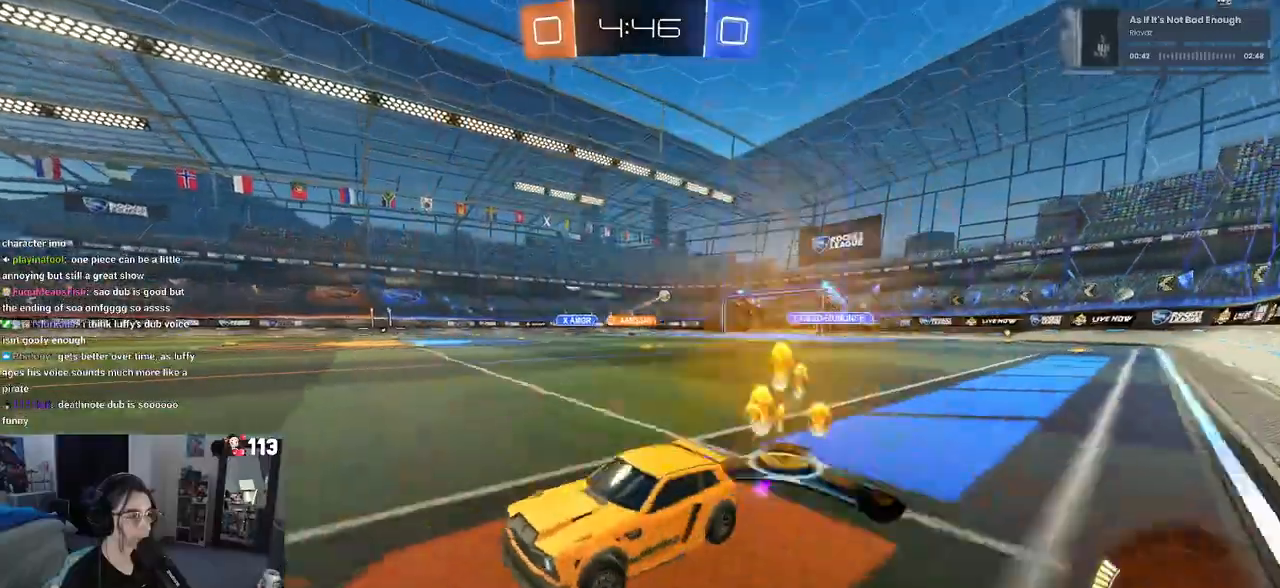
Gameplay with a controller (PlayStation layout); each line is a JSON object with the inputs held at the frame after it. "events" lists button and stick changes between this image and that frame as [ms after this image, input, new state], when the widget could be followed in between.
{"buttons": ["SQUARE", "R2"], "left_stick": "right", "right_stick": "center", "events": [[17, "R1", "down"], [383, "R1", "up"], [483, "SQUARE", "down"]]}
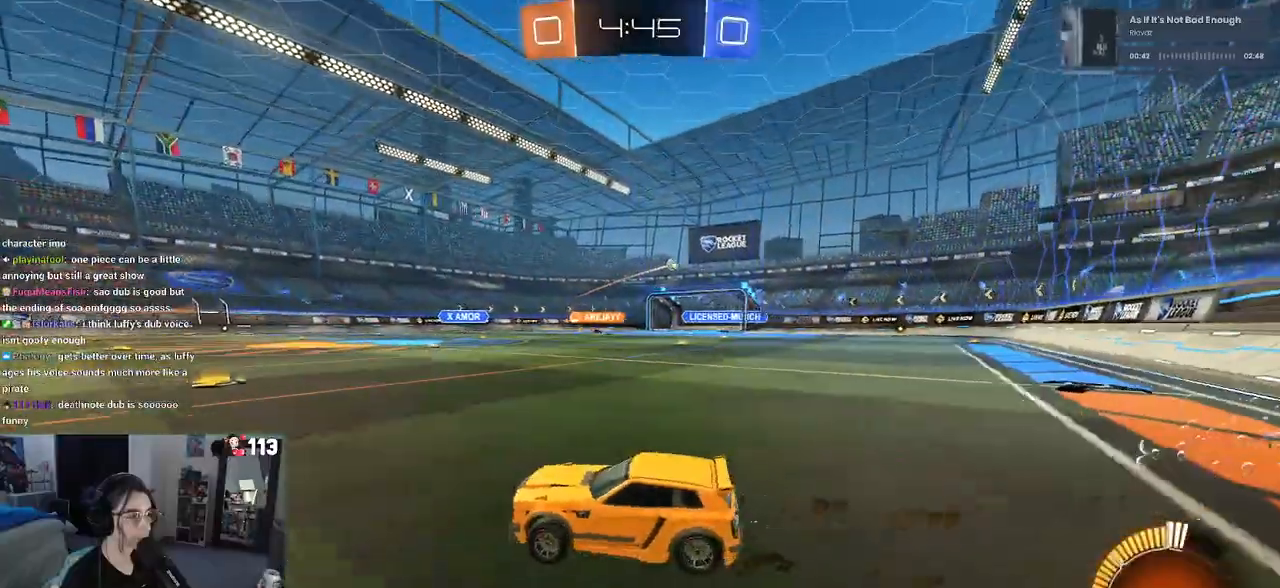
{"buttons": ["R1", "R2"], "left_stick": "right", "right_stick": "center", "events": [[100, "SQUARE", "up"], [417, "R1", "down"]]}
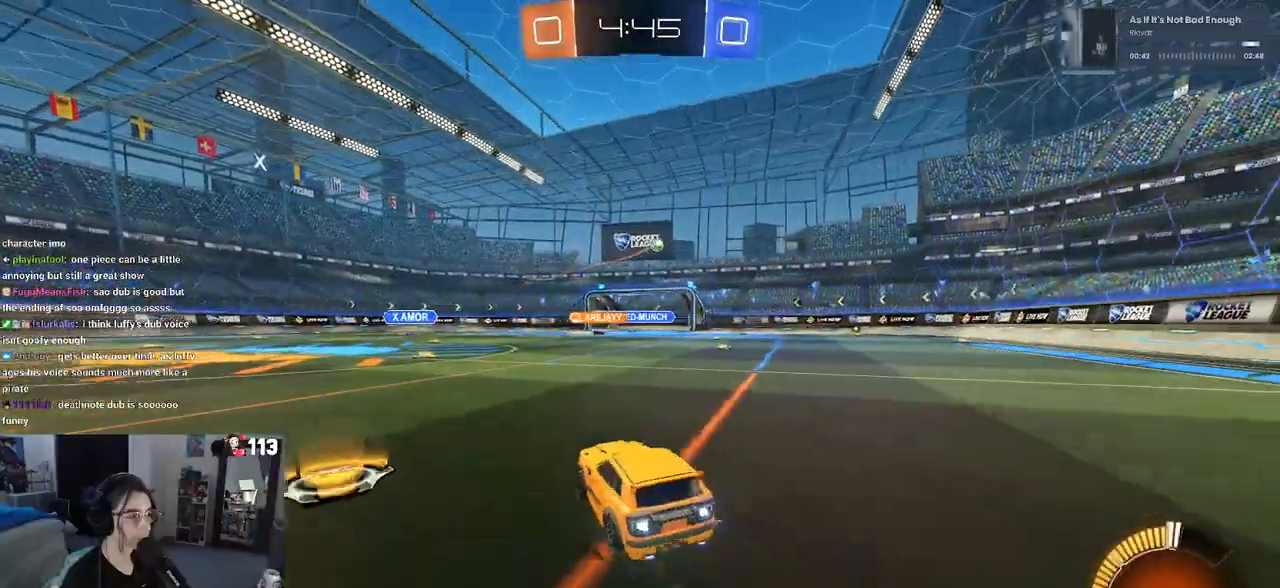
{"buttons": ["R1", "R2"], "left_stick": "center", "right_stick": "center", "events": [[483, "left_stick", "center"]]}
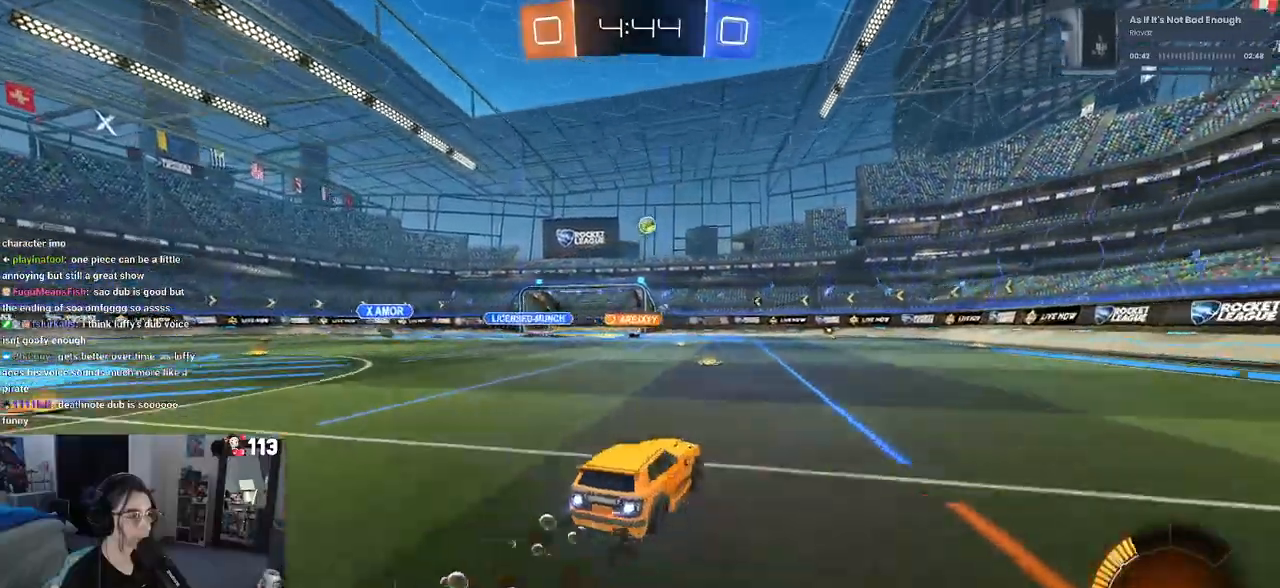
{"buttons": ["R2"], "left_stick": "right", "right_stick": "center", "events": [[150, "R1", "up"], [317, "left_stick", "right"]]}
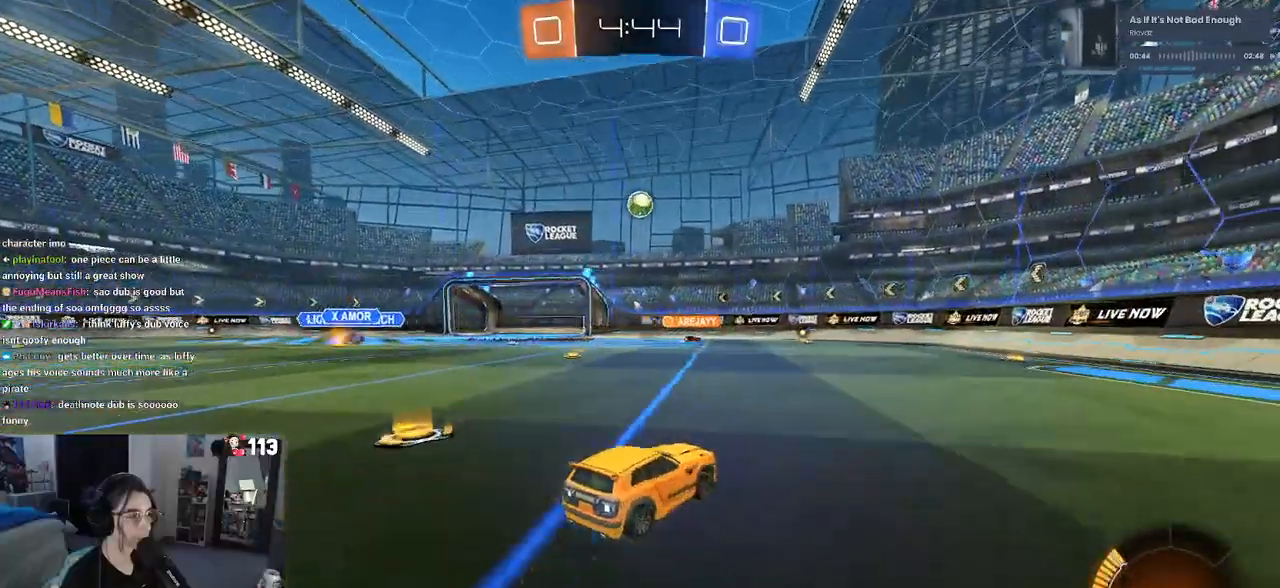
{"buttons": ["L2"], "left_stick": "left", "right_stick": "center", "events": [[17, "left_stick", "center"], [250, "R2", "up"], [400, "left_stick", "left"], [483, "L2", "down"]]}
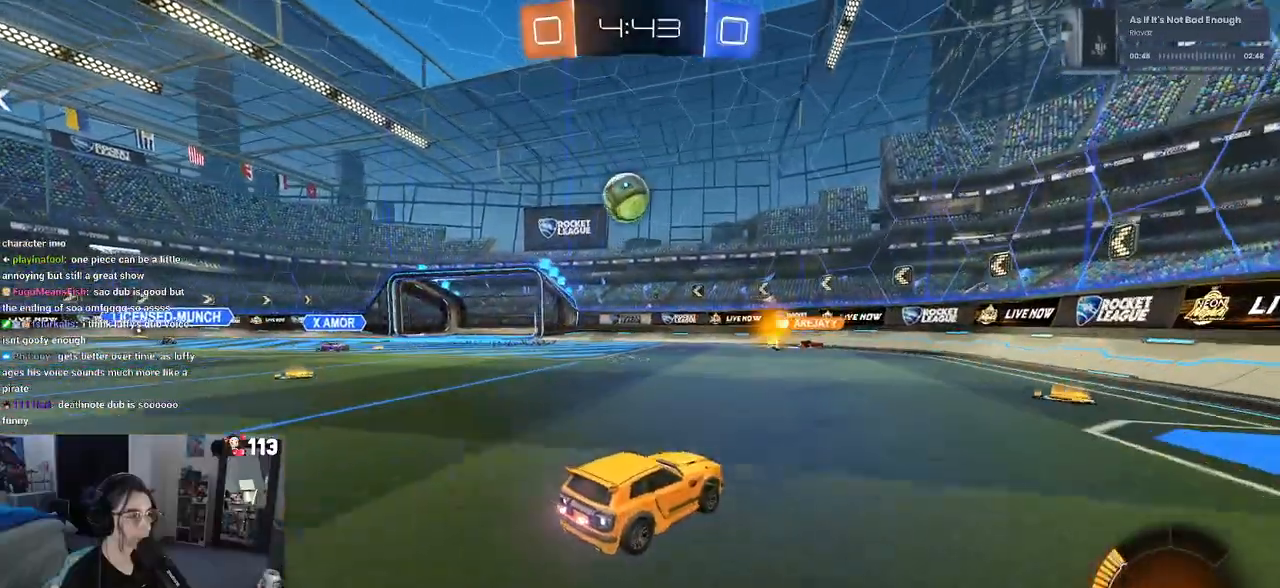
{"buttons": ["L2"], "left_stick": "left", "right_stick": "center", "events": [[17, "R2", "down"], [33, "left_stick", "center"], [100, "L2", "up"], [217, "left_stick", "left"], [367, "SQUARE", "down"], [383, "L2", "down"], [433, "R2", "up"], [500, "SQUARE", "up"]]}
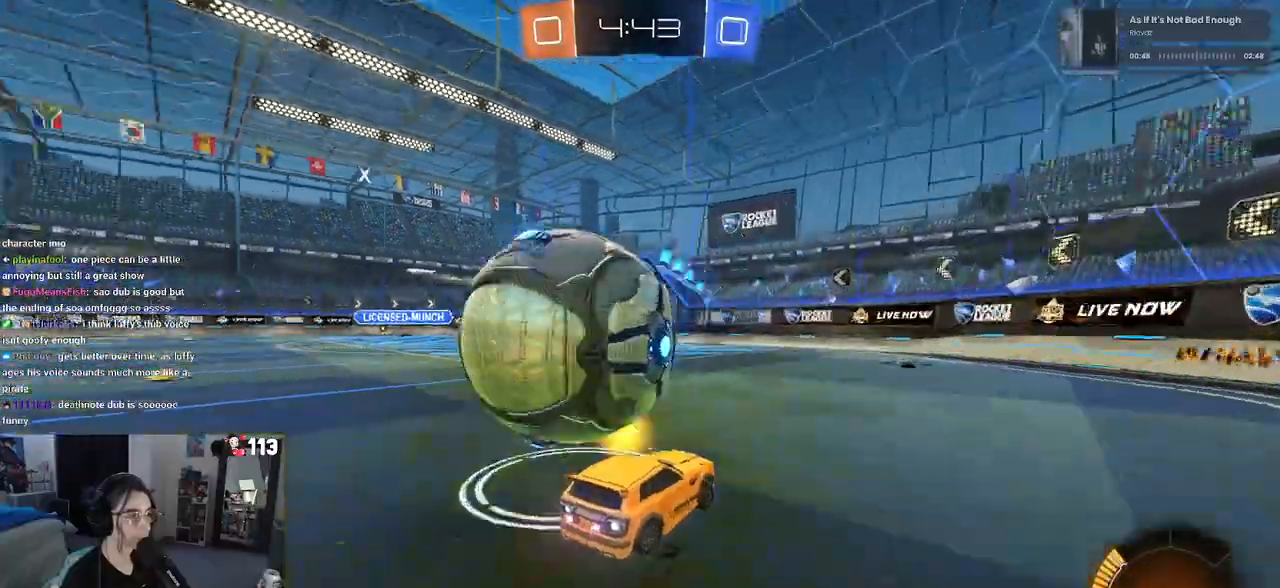
{"buttons": ["R1", "R2"], "left_stick": "left", "right_stick": "center", "events": [[67, "L2", "up"], [67, "R2", "down"], [350, "TRIANGLE", "down"], [450, "R1", "down"], [500, "TRIANGLE", "up"]]}
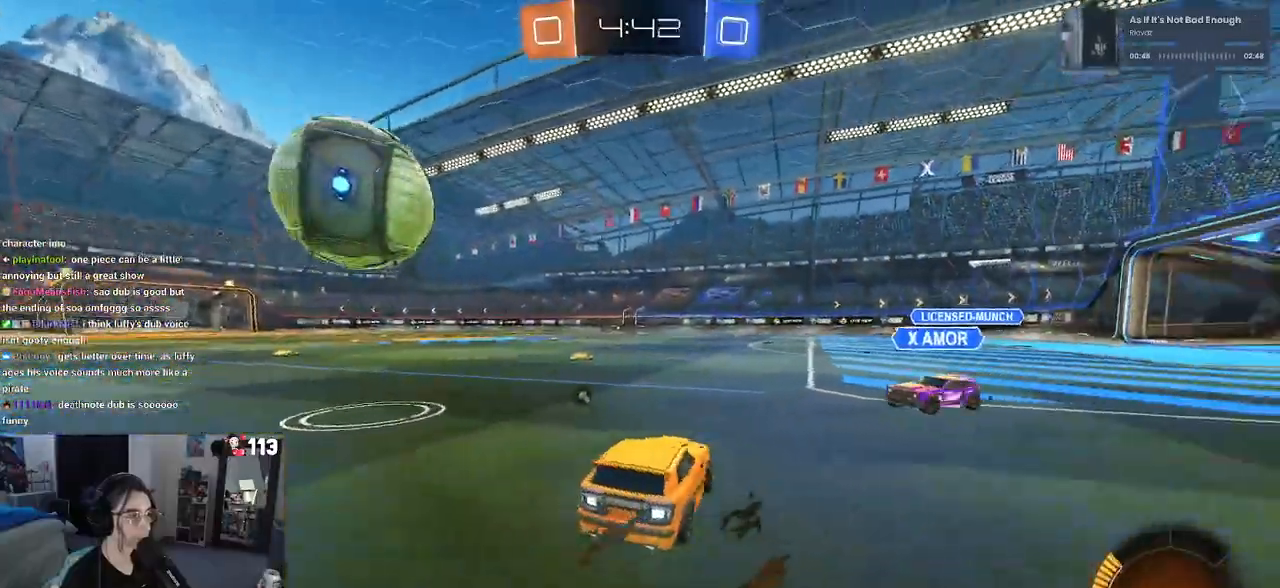
{"buttons": ["R2"], "left_stick": "right", "right_stick": "center", "events": [[367, "left_stick", "center"], [417, "R1", "up"], [433, "left_stick", "right"]]}
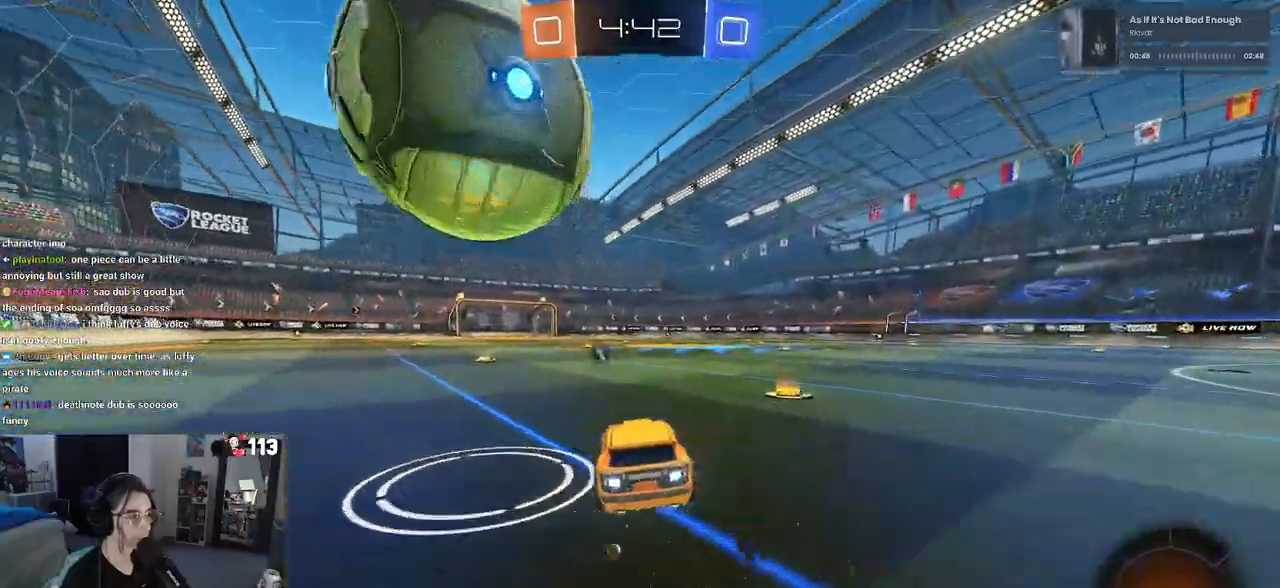
{"buttons": ["R2"], "left_stick": "left", "right_stick": "center", "events": [[150, "L2", "down"], [150, "R2", "up"], [283, "R2", "down"], [300, "left_stick", "center"], [317, "L2", "up"], [350, "TRIANGLE", "down"], [350, "left_stick", "left"], [483, "TRIANGLE", "up"]]}
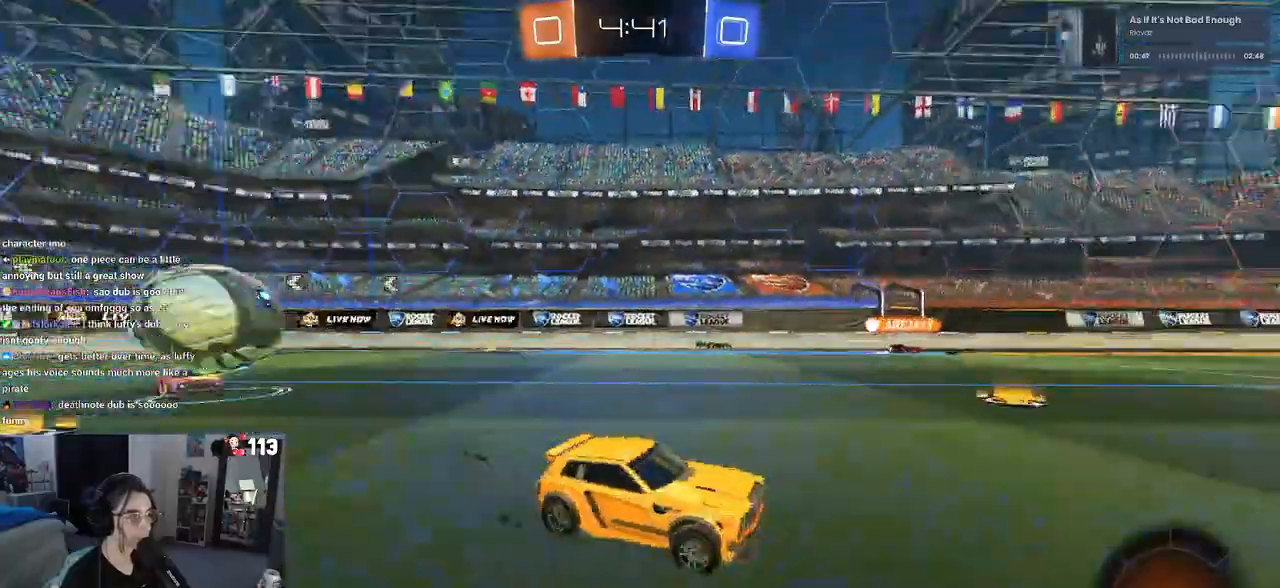
{"buttons": ["R2"], "left_stick": "center", "right_stick": "center", "events": [[133, "R1", "down"], [267, "left_stick", "center"], [400, "R1", "up"]]}
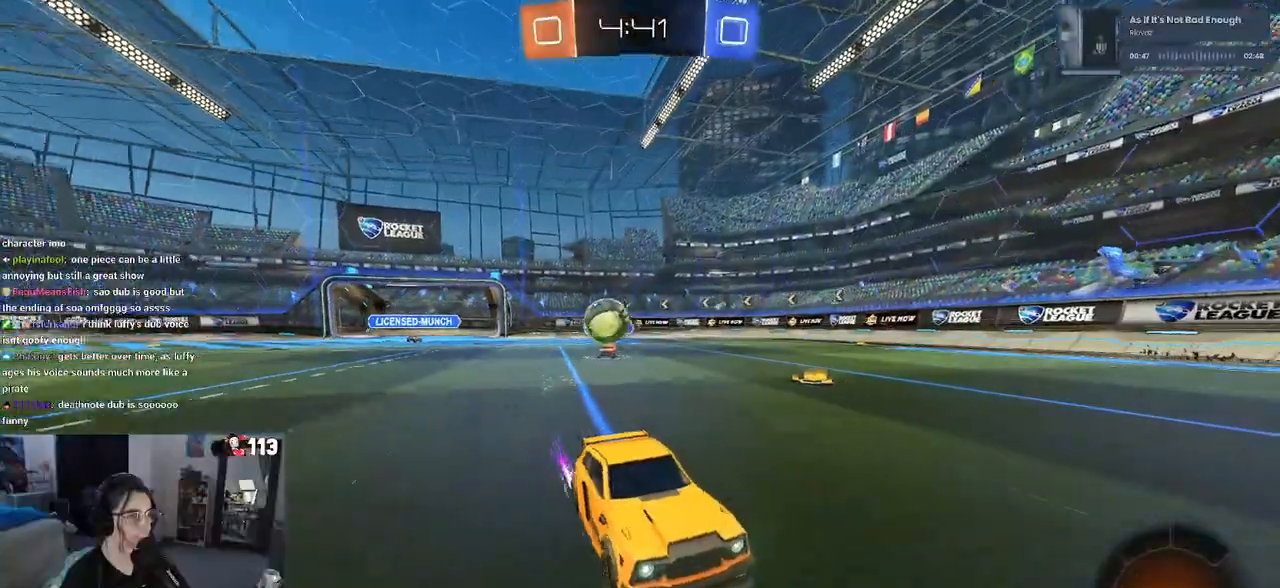
{"buttons": ["R2"], "left_stick": "center", "right_stick": "center", "events": [[17, "left_stick", "right"], [200, "left_stick", "center"]]}
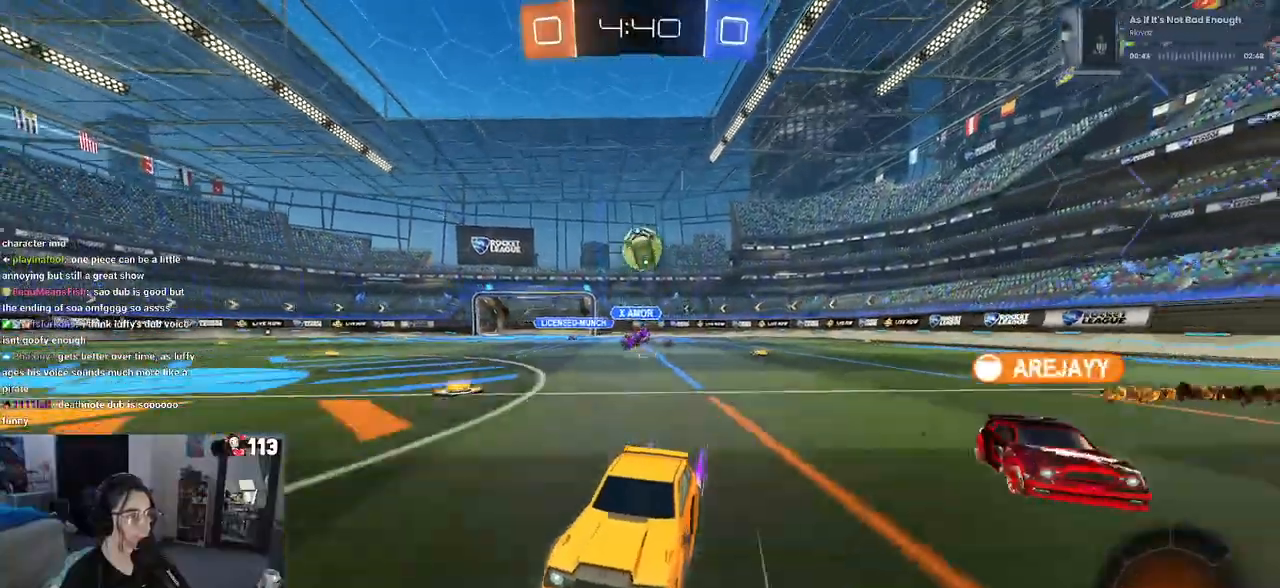
{"buttons": ["R2"], "left_stick": "center", "right_stick": "center", "events": []}
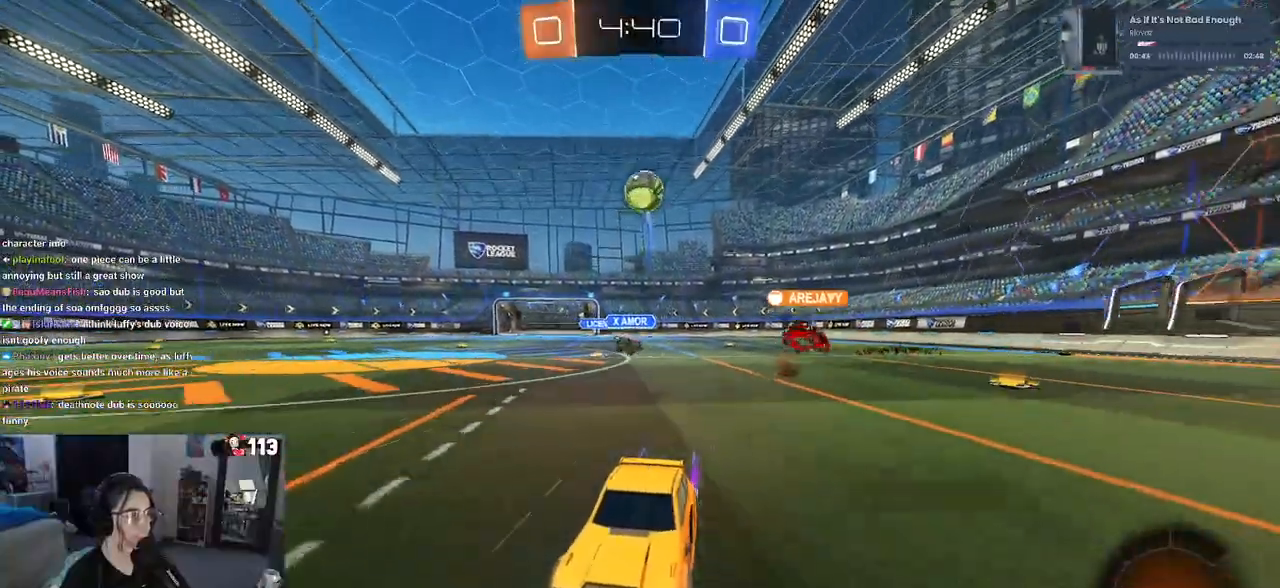
{"buttons": ["R2"], "left_stick": "left", "right_stick": "center", "events": [[33, "left_stick", "left"], [217, "left_stick", "center"], [467, "left_stick", "left"]]}
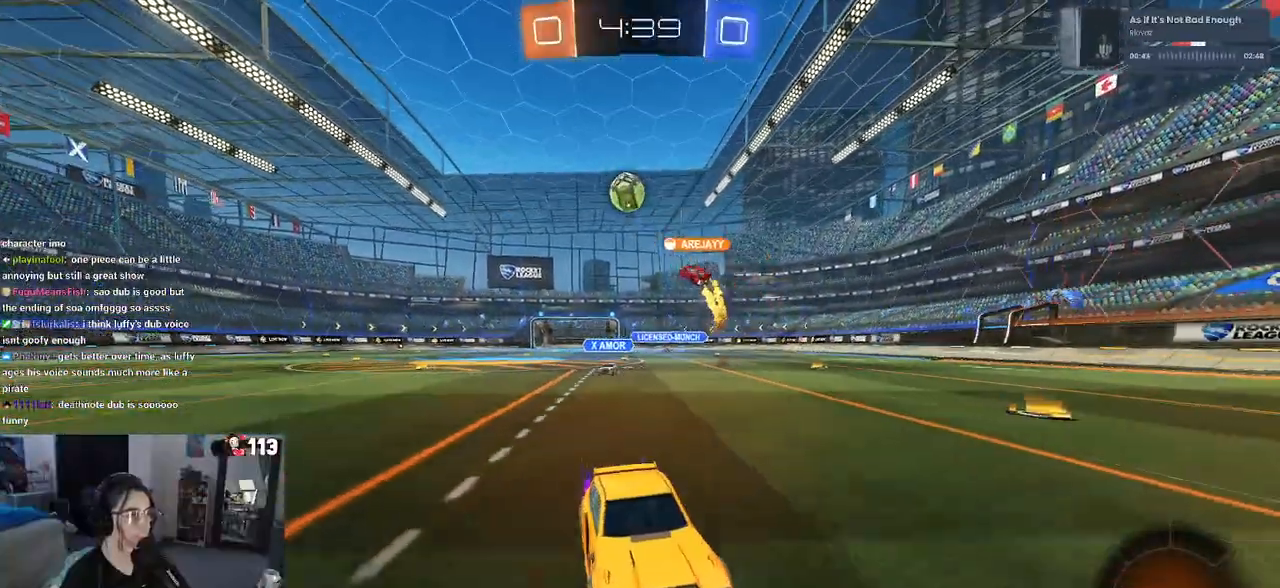
{"buttons": ["SQUARE", "R2"], "left_stick": "right", "right_stick": "center", "events": [[117, "left_stick", "center"], [233, "left_stick", "right"], [483, "SQUARE", "down"]]}
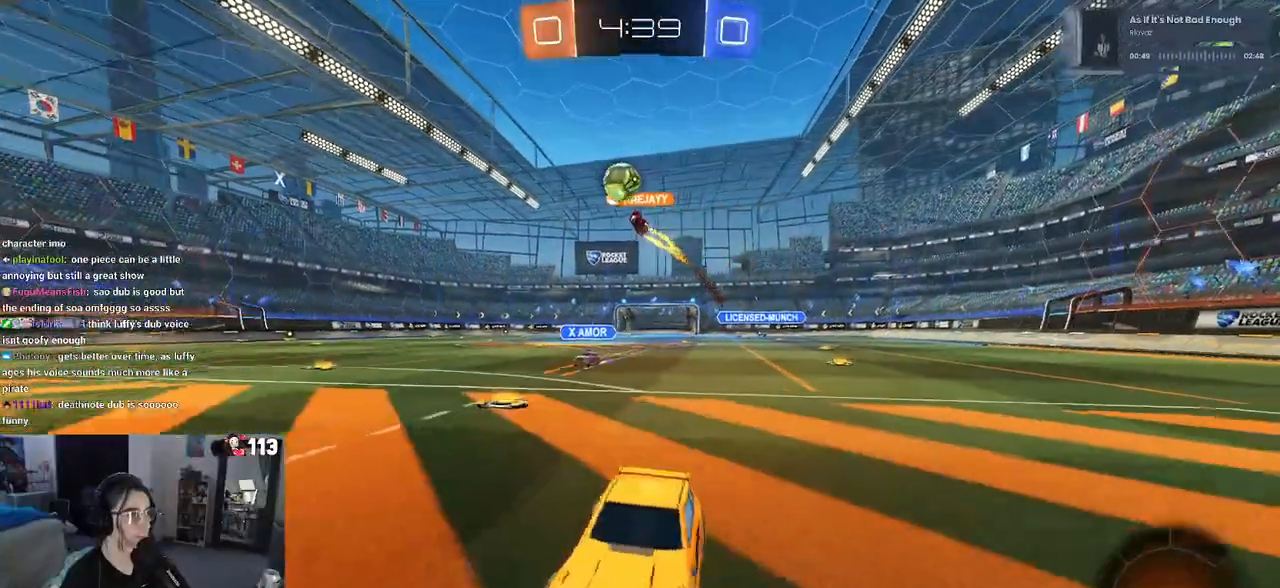
{"buttons": ["R2"], "left_stick": "right", "right_stick": "center", "events": [[117, "SQUARE", "up"], [167, "R2", "up"], [417, "R2", "down"]]}
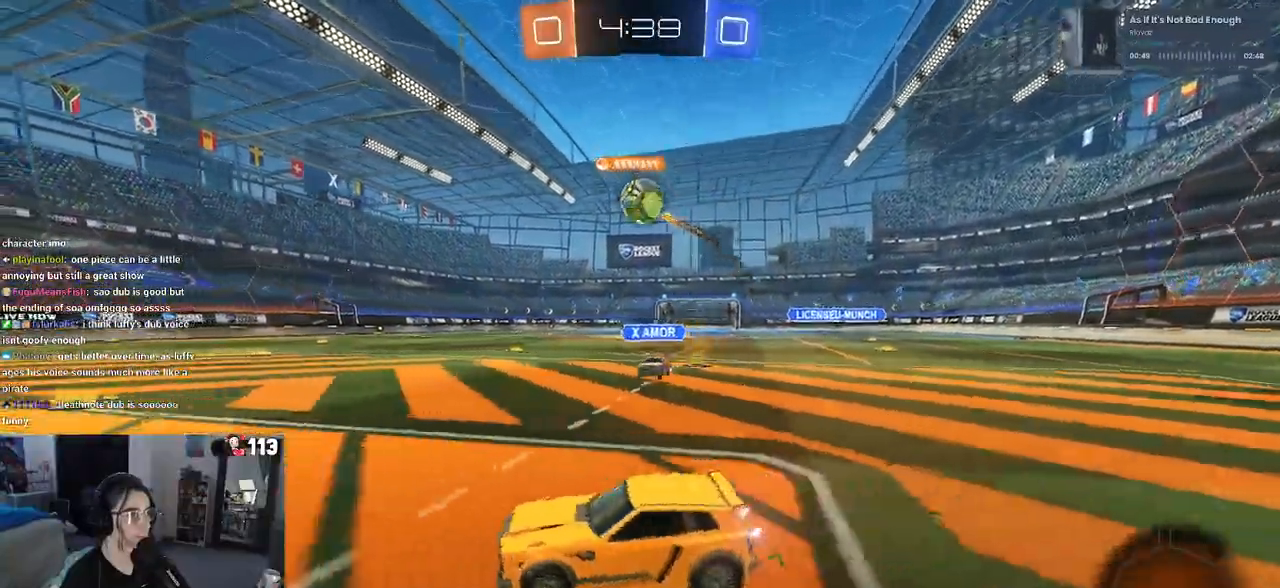
{"buttons": ["CROSS", "R2"], "left_stick": "right", "right_stick": "center", "events": [[33, "left_stick", "down-right"], [250, "CROSS", "down"], [417, "CROSS", "up"], [450, "left_stick", "right"], [500, "CROSS", "down"]]}
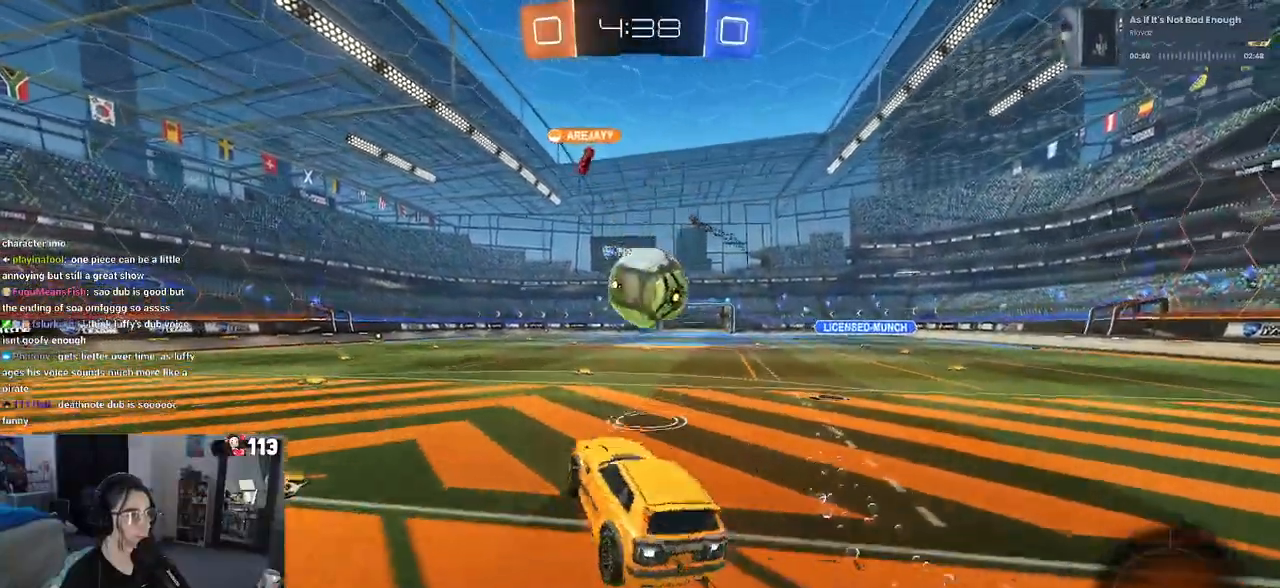
{"buttons": ["SQUARE", "R1", "R2"], "left_stick": "down", "right_stick": "center", "events": [[117, "CROSS", "up"], [217, "left_stick", "down-right"], [333, "left_stick", "down"], [367, "R1", "down"], [383, "SQUARE", "down"]]}
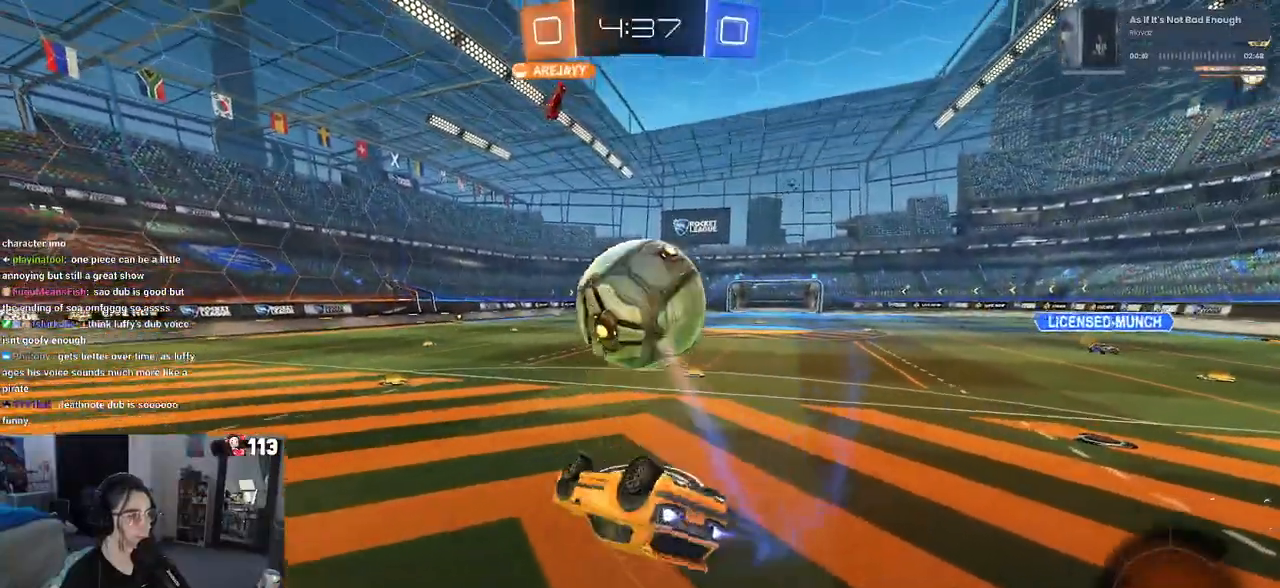
{"buttons": ["R1", "R2"], "left_stick": "down", "right_stick": "center", "events": [[150, "left_stick", "right"], [267, "left_stick", "center"], [283, "SQUARE", "up"], [333, "left_stick", "down"]]}
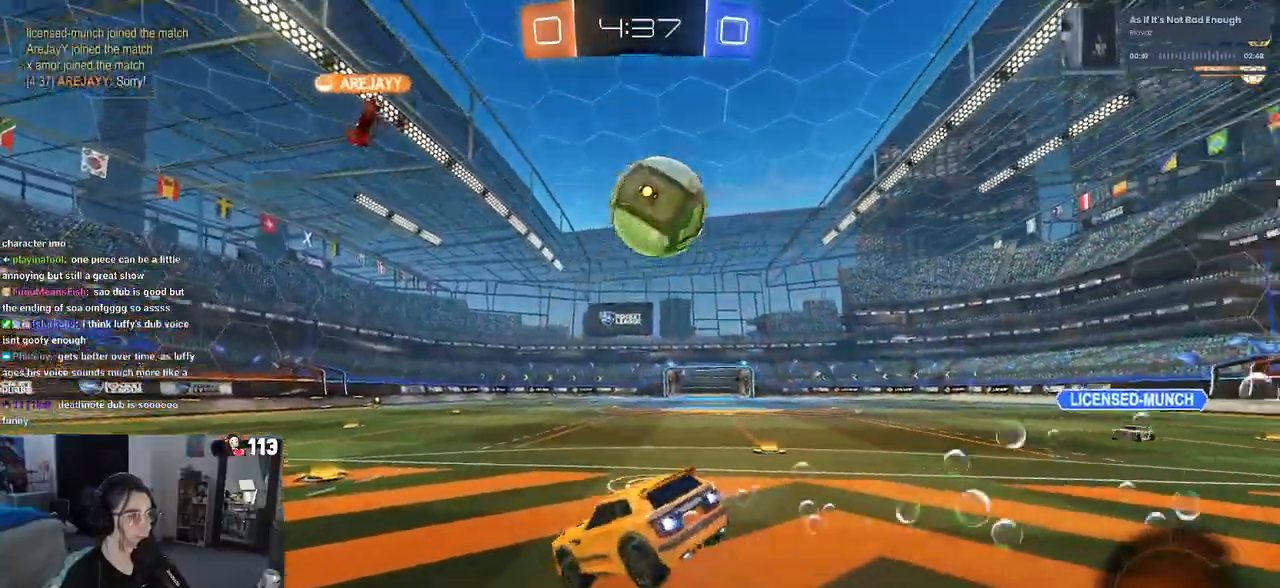
{"buttons": ["R2"], "left_stick": "down-right", "right_stick": "center", "events": [[67, "left_stick", "center"], [250, "R1", "up"], [417, "left_stick", "down-right"]]}
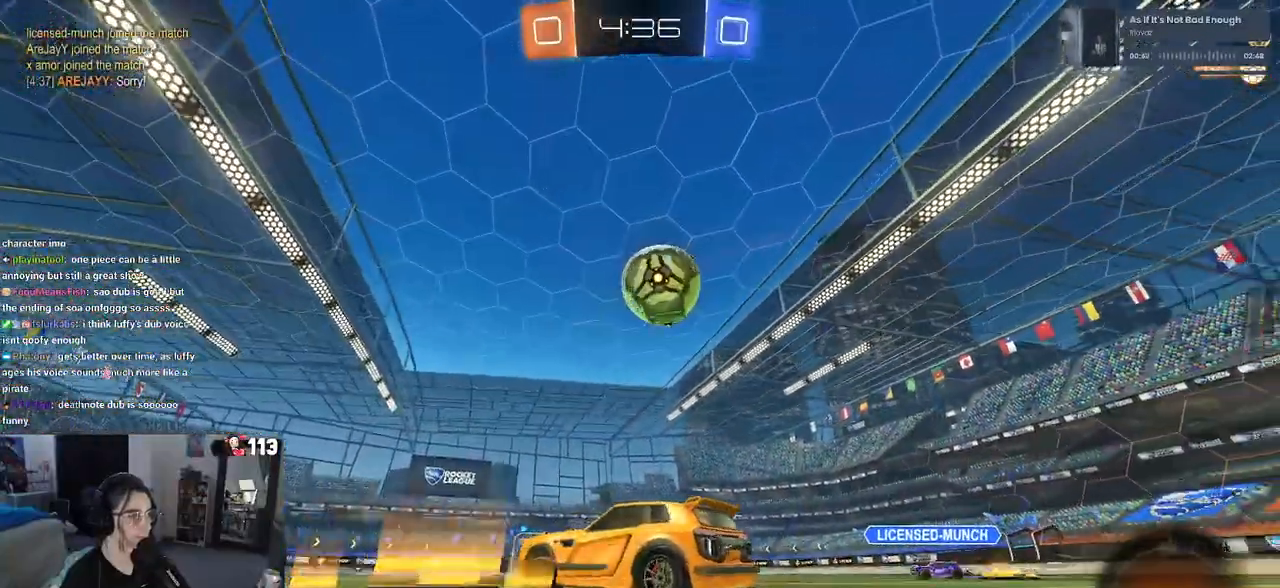
{"buttons": ["R1", "R2"], "left_stick": "up", "right_stick": "center", "events": [[133, "R2", "up"], [167, "CROSS", "down"], [200, "R2", "down"], [233, "left_stick", "down"], [267, "L1", "down"], [267, "R1", "down"], [417, "L1", "up"], [450, "CROSS", "up"], [500, "left_stick", "up"]]}
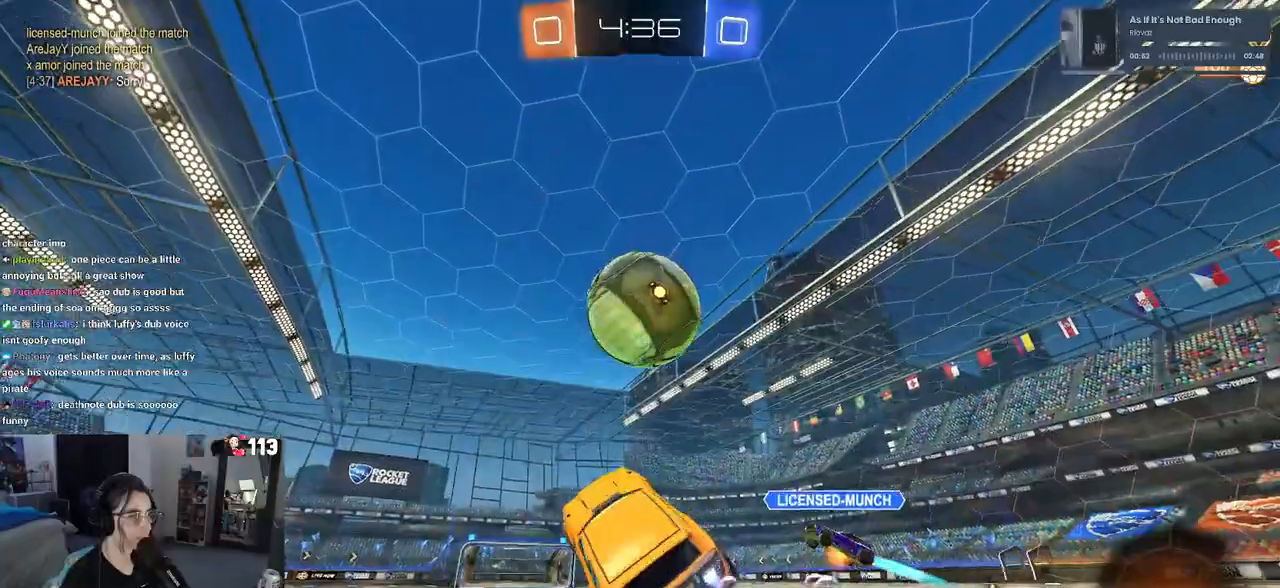
{"buttons": ["R2"], "left_stick": "down-right", "right_stick": "center", "events": [[17, "left_stick", "up-right"], [167, "CROSS", "down"], [333, "CROSS", "up"], [333, "left_stick", "down-right"], [383, "R1", "up"]]}
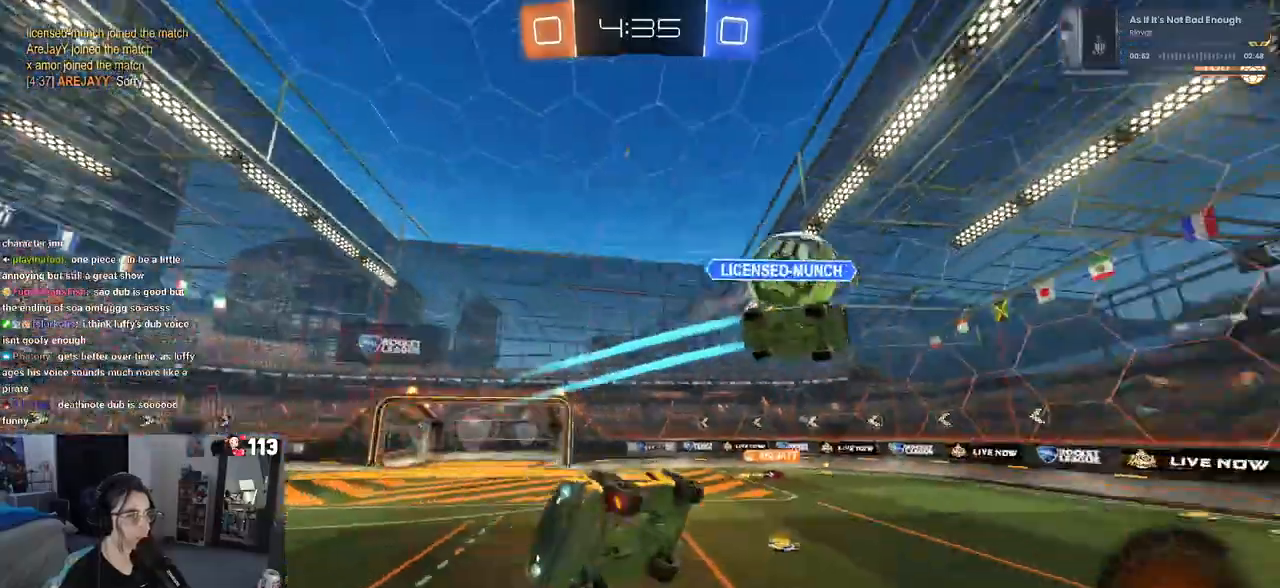
{"buttons": ["SQUARE", "R2"], "left_stick": "down-right", "right_stick": "center", "events": [[167, "SQUARE", "down"]]}
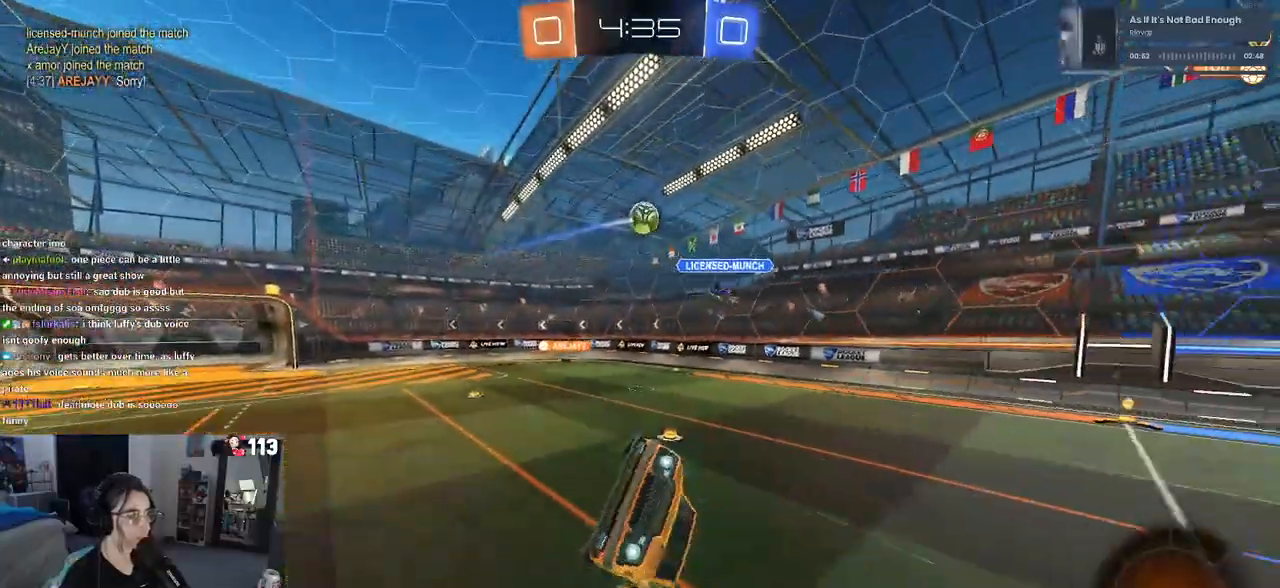
{"buttons": ["R2"], "left_stick": "left", "right_stick": "center", "events": [[117, "SQUARE", "up"], [183, "left_stick", "left"], [233, "TRIANGLE", "down"], [367, "TRIANGLE", "up"]]}
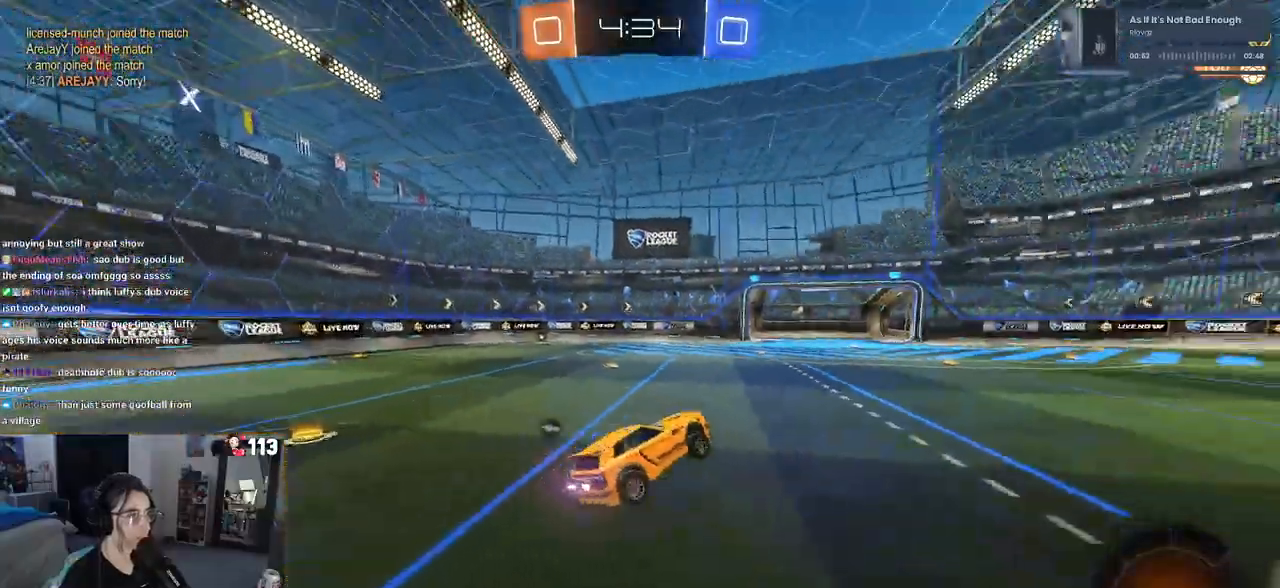
{"buttons": ["TRIANGLE", "R2"], "left_stick": "center", "right_stick": "center", "events": [[383, "TRIANGLE", "down"], [483, "left_stick", "center"]]}
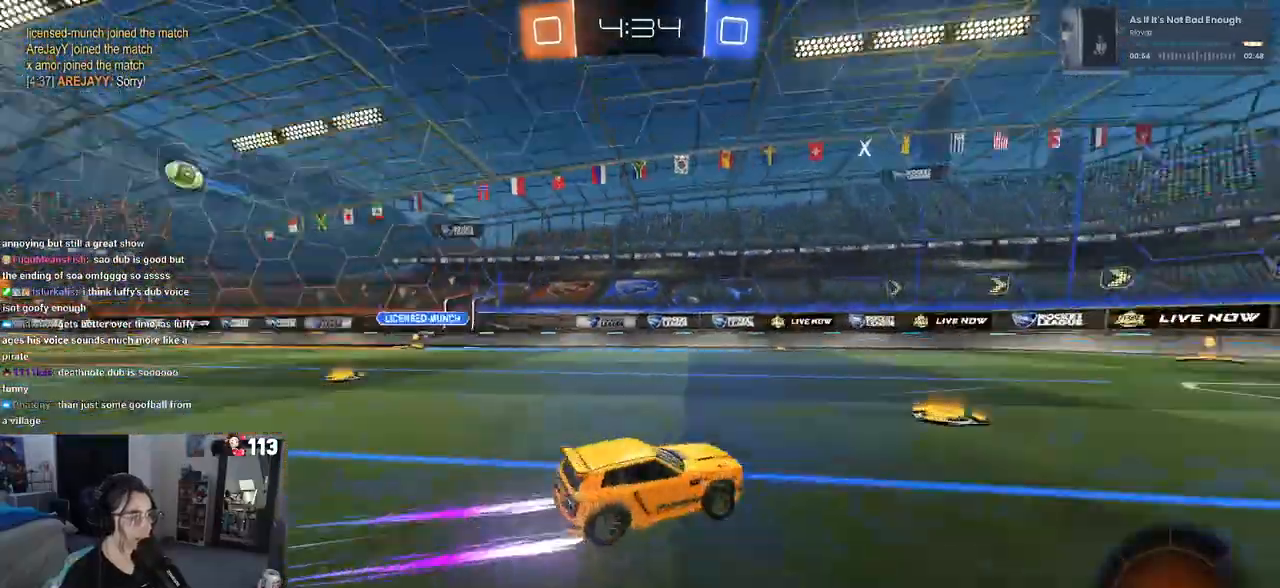
{"buttons": ["R2"], "left_stick": "center", "right_stick": "center", "events": [[17, "TRIANGLE", "up"], [233, "left_stick", "right"], [300, "left_stick", "center"]]}
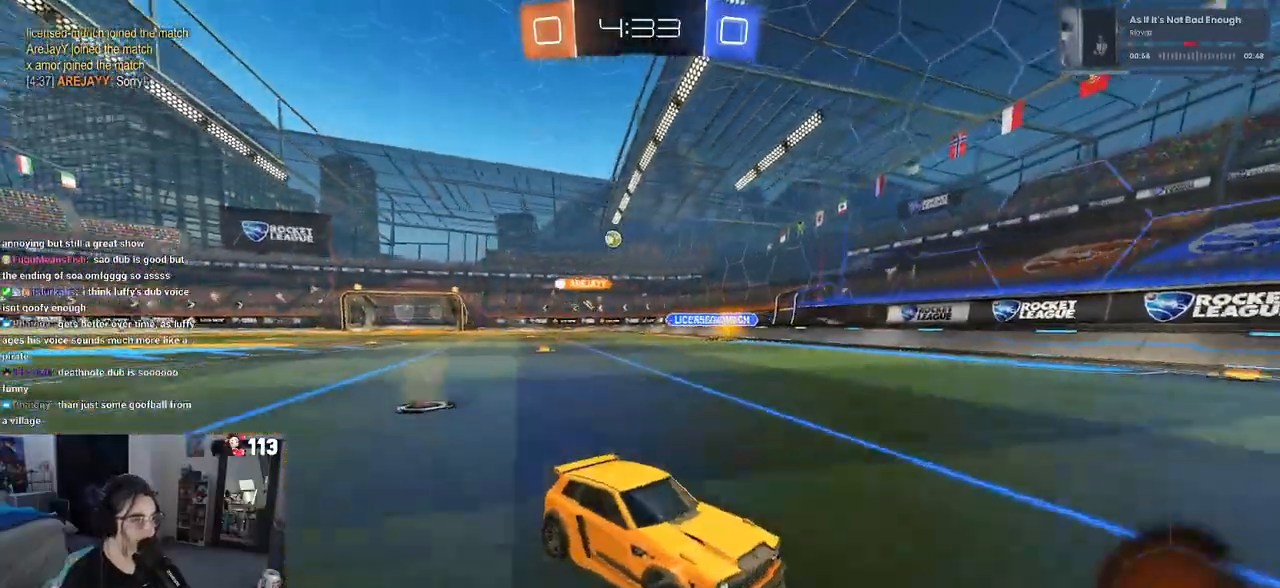
{"buttons": ["SQUARE", "R2"], "left_stick": "right", "right_stick": "center", "events": [[50, "left_stick", "left"], [300, "left_stick", "center"], [367, "left_stick", "right"], [383, "SQUARE", "down"]]}
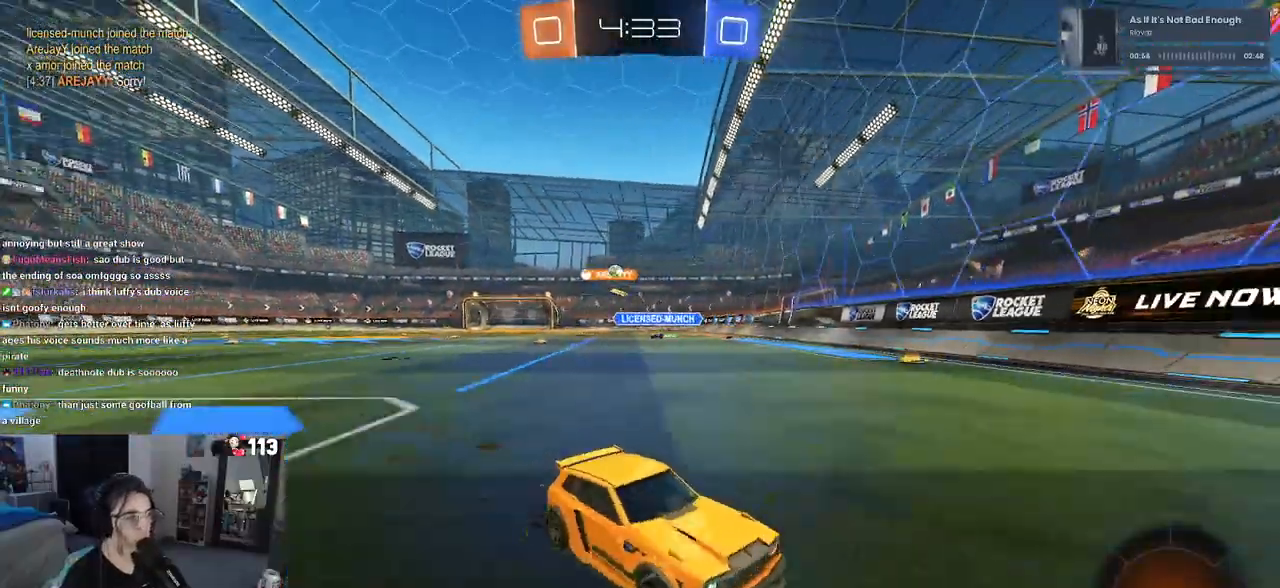
{"buttons": ["R2"], "left_stick": "right", "right_stick": "center", "events": [[33, "SQUARE", "up"]]}
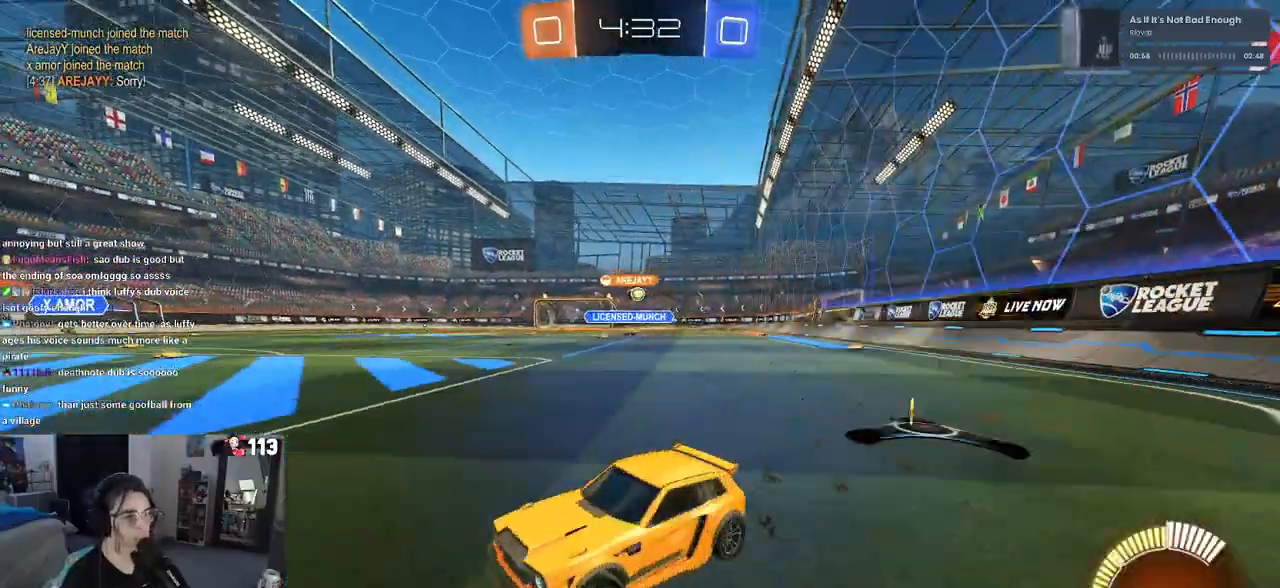
{"buttons": ["R1", "R2"], "left_stick": "right", "right_stick": "center", "events": [[467, "R1", "down"]]}
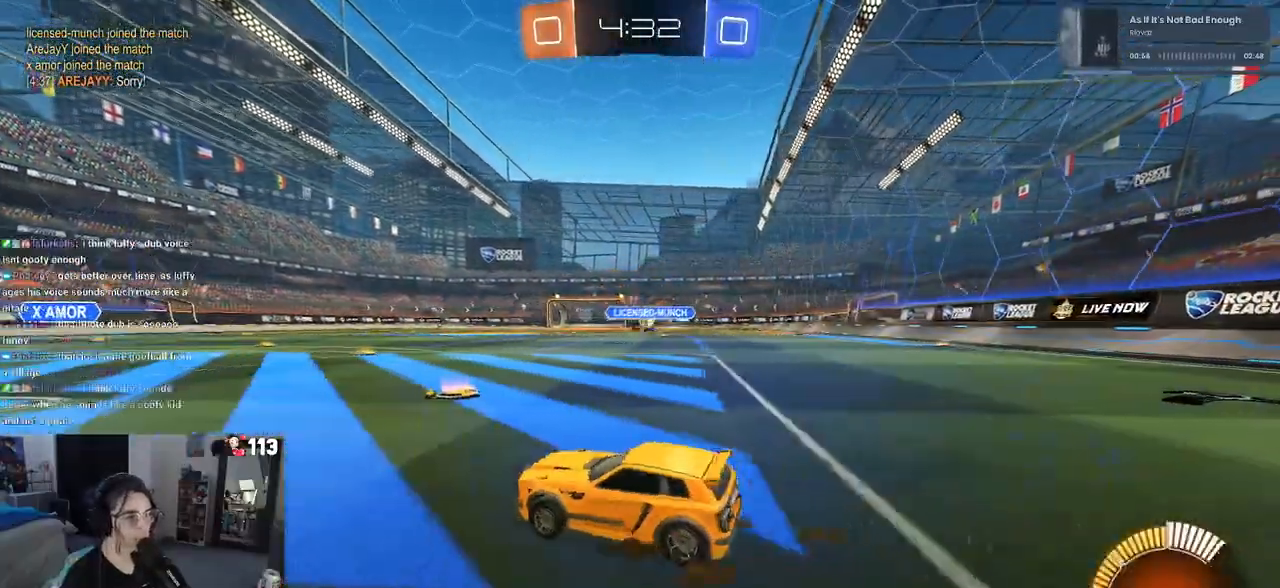
{"buttons": ["R1", "R2"], "left_stick": "center", "right_stick": "center", "events": [[483, "left_stick", "center"]]}
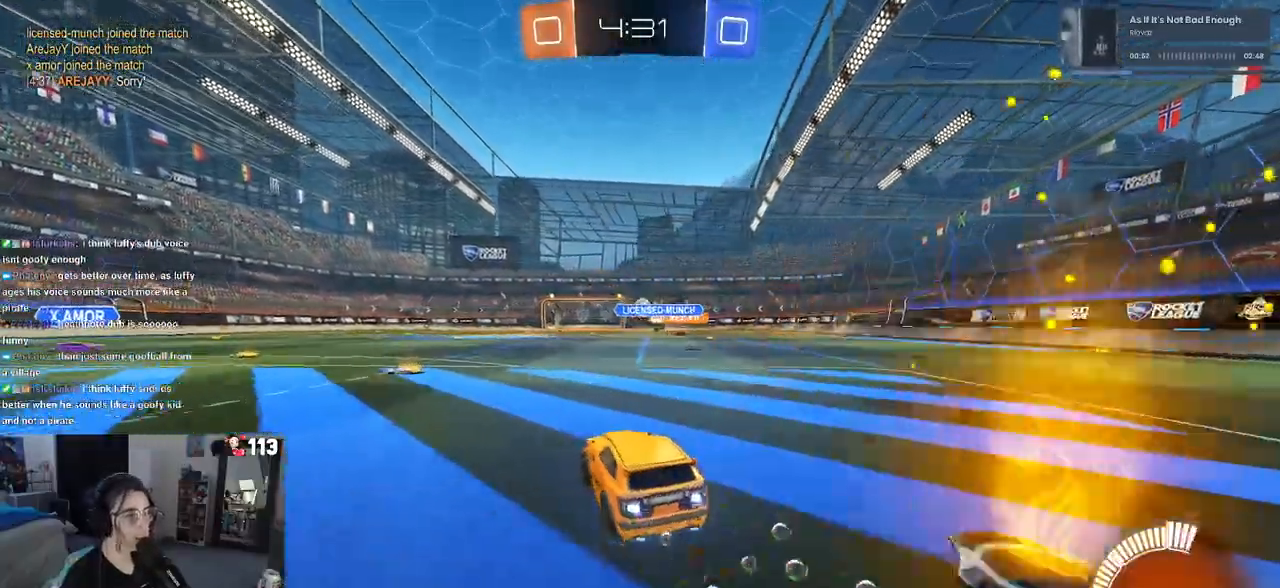
{"buttons": ["R1", "R2"], "left_stick": "center", "right_stick": "center", "events": [[117, "left_stick", "left"], [267, "left_stick", "center"]]}
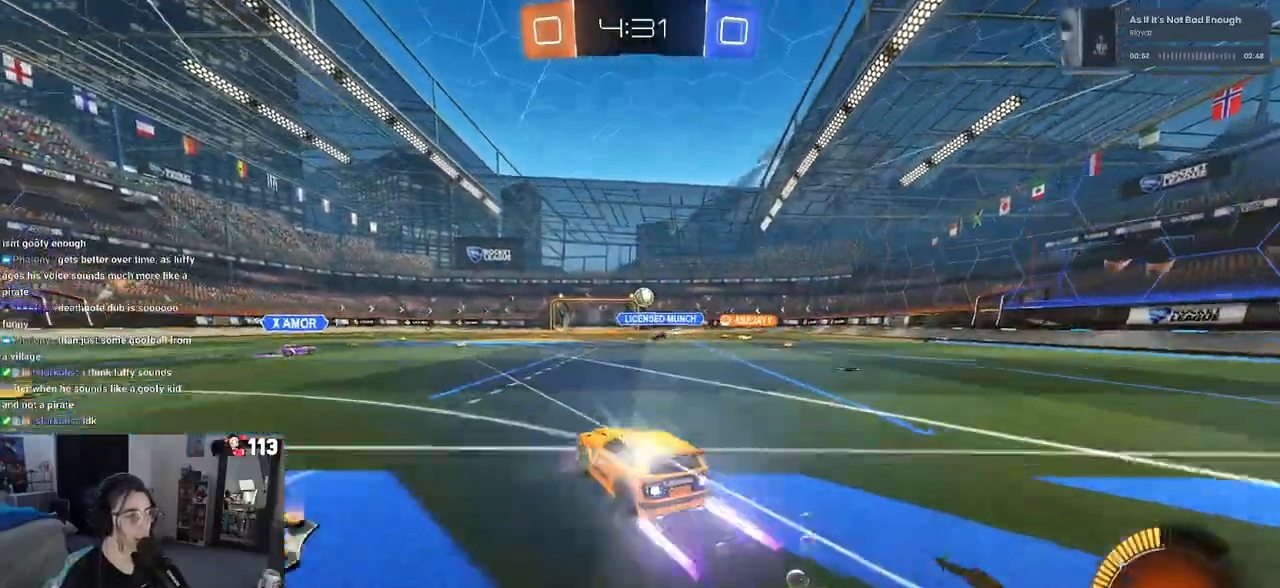
{"buttons": ["R2"], "left_stick": "center", "right_stick": "center", "events": [[350, "R1", "up"]]}